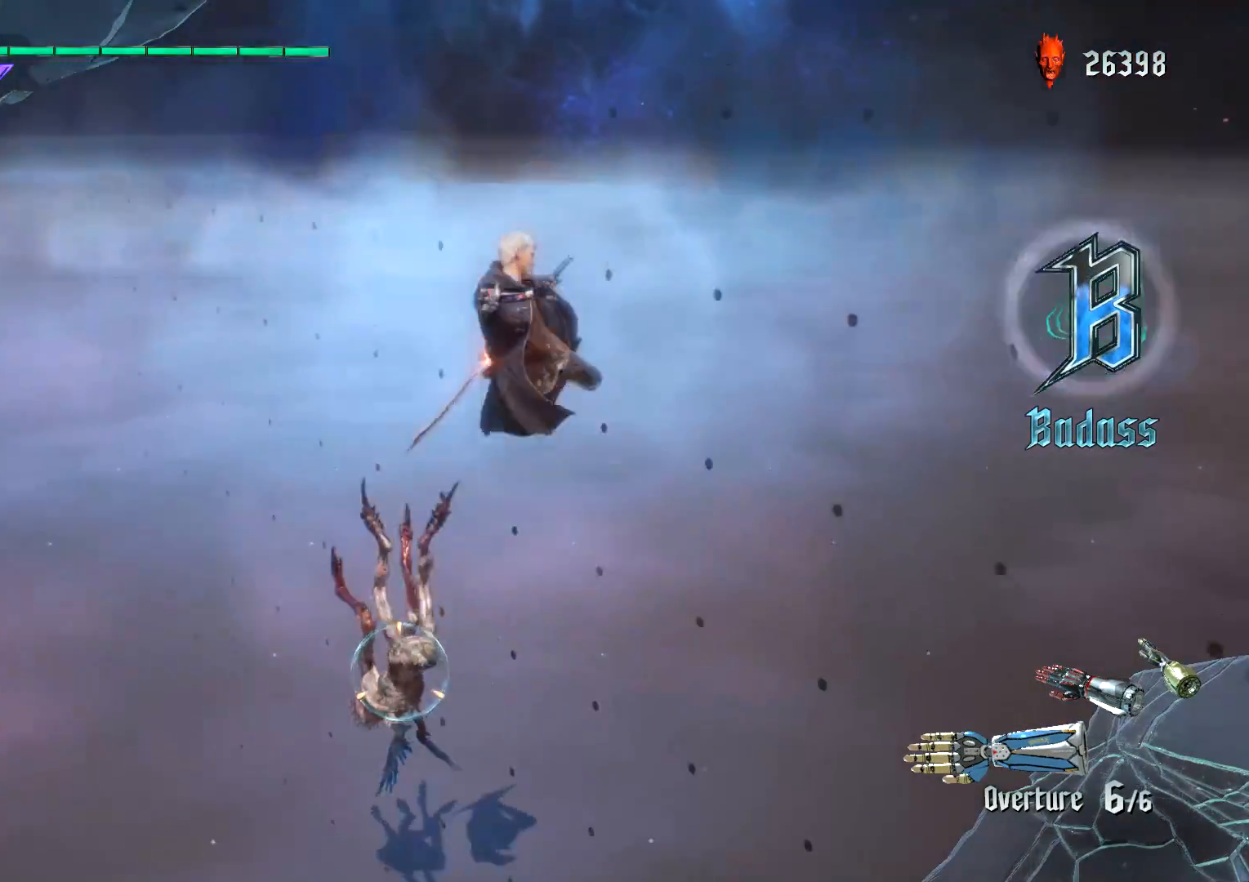
Gameplay with a controller (Xbox layout); each line is a JSON object with the inputs held at the frame after it. "events" lists button and stick changes between this image and that frame as [ms after this image, input, new state], when the widget could be followed in between. Not read: L3 R3.
{"buttons": ["R1"], "left_stick": "center", "right_stick": "center", "events": [[167, "left_stick", "down-right"], [417, "left_stick", "center"]]}
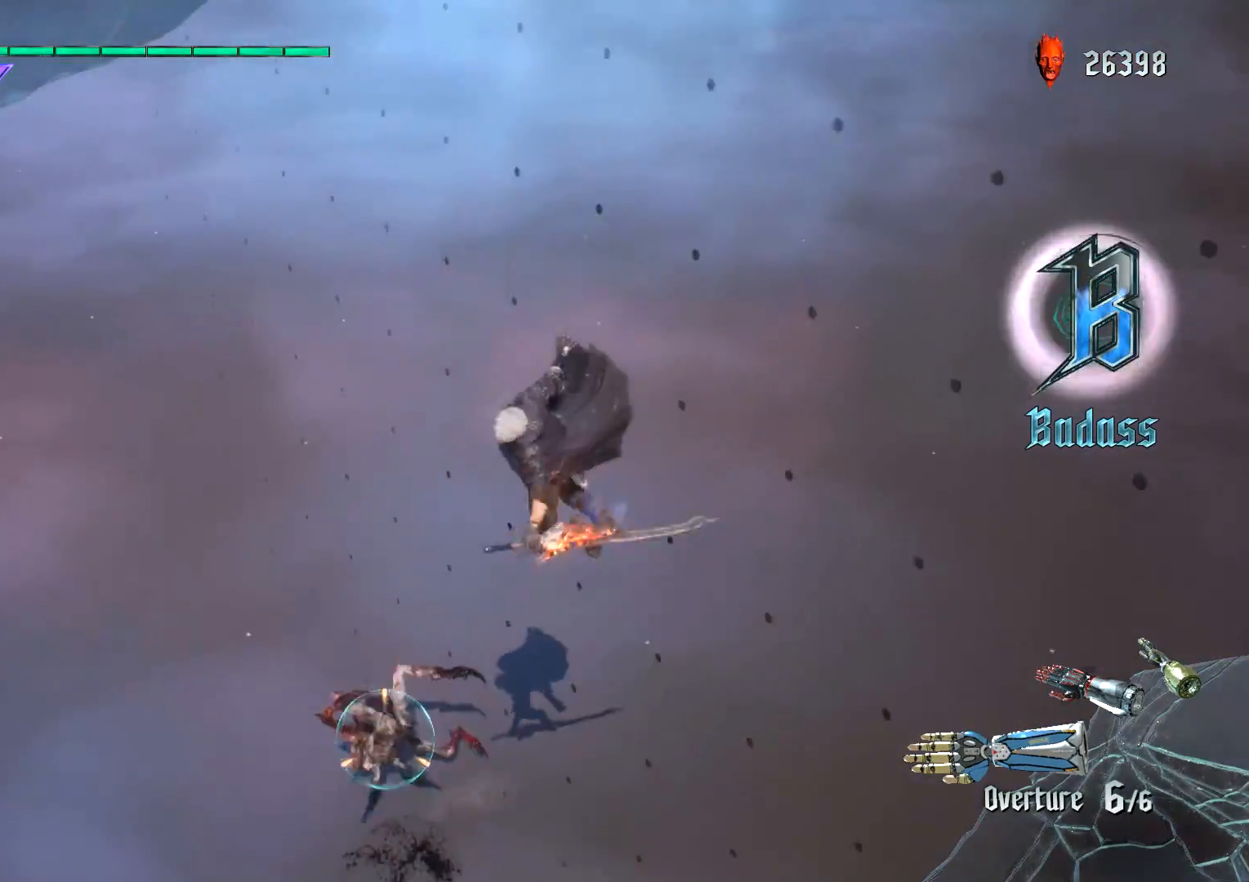
{"buttons": ["Y", "R1"], "left_stick": "down", "right_stick": "center", "events": [[66, "left_stick", "down"], [150, "Y", "down"], [383, "Y", "up"], [467, "Y", "down"]]}
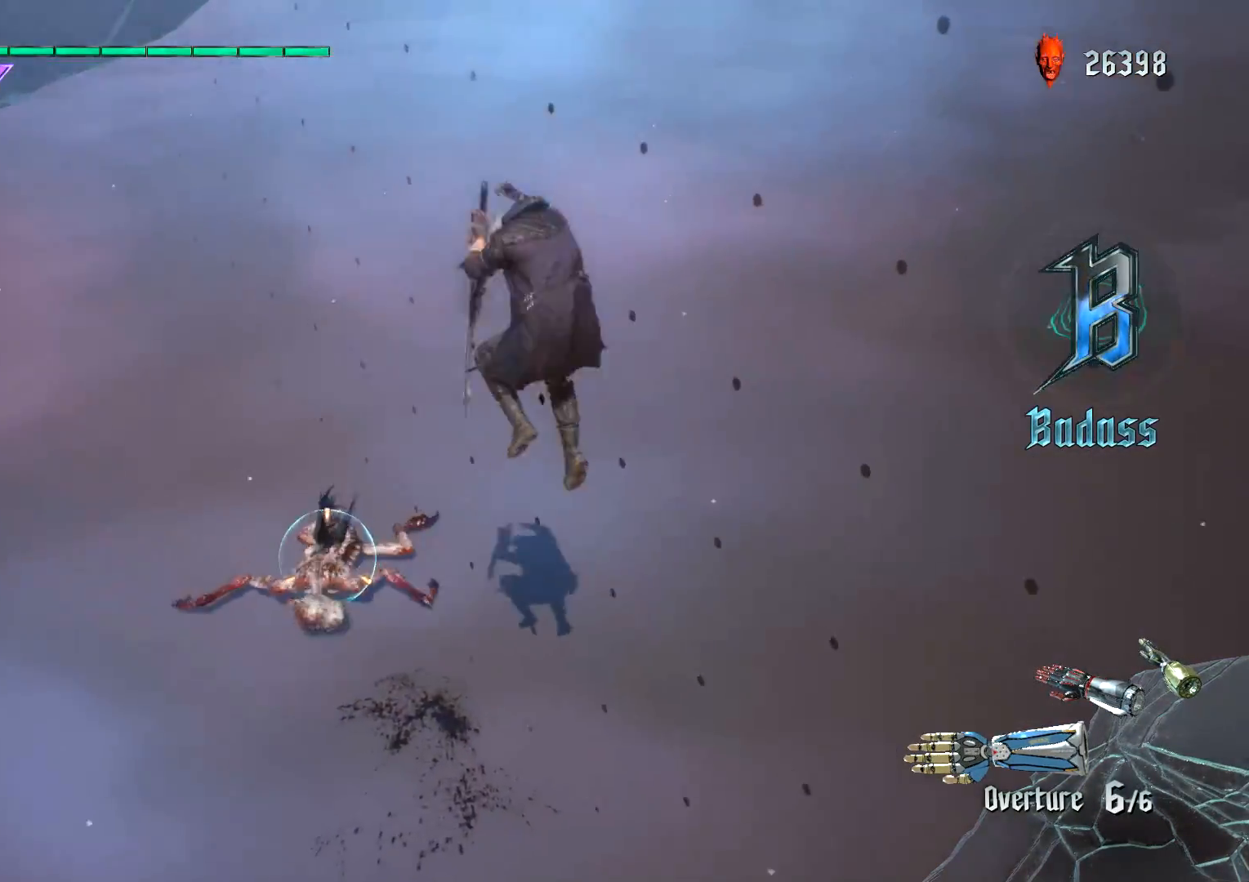
{"buttons": [], "left_stick": "center", "right_stick": "center", "events": [[50, "Y", "up"], [100, "Y", "down"], [217, "Y", "up"], [417, "left_stick", "center"], [501, "R1", "up"]]}
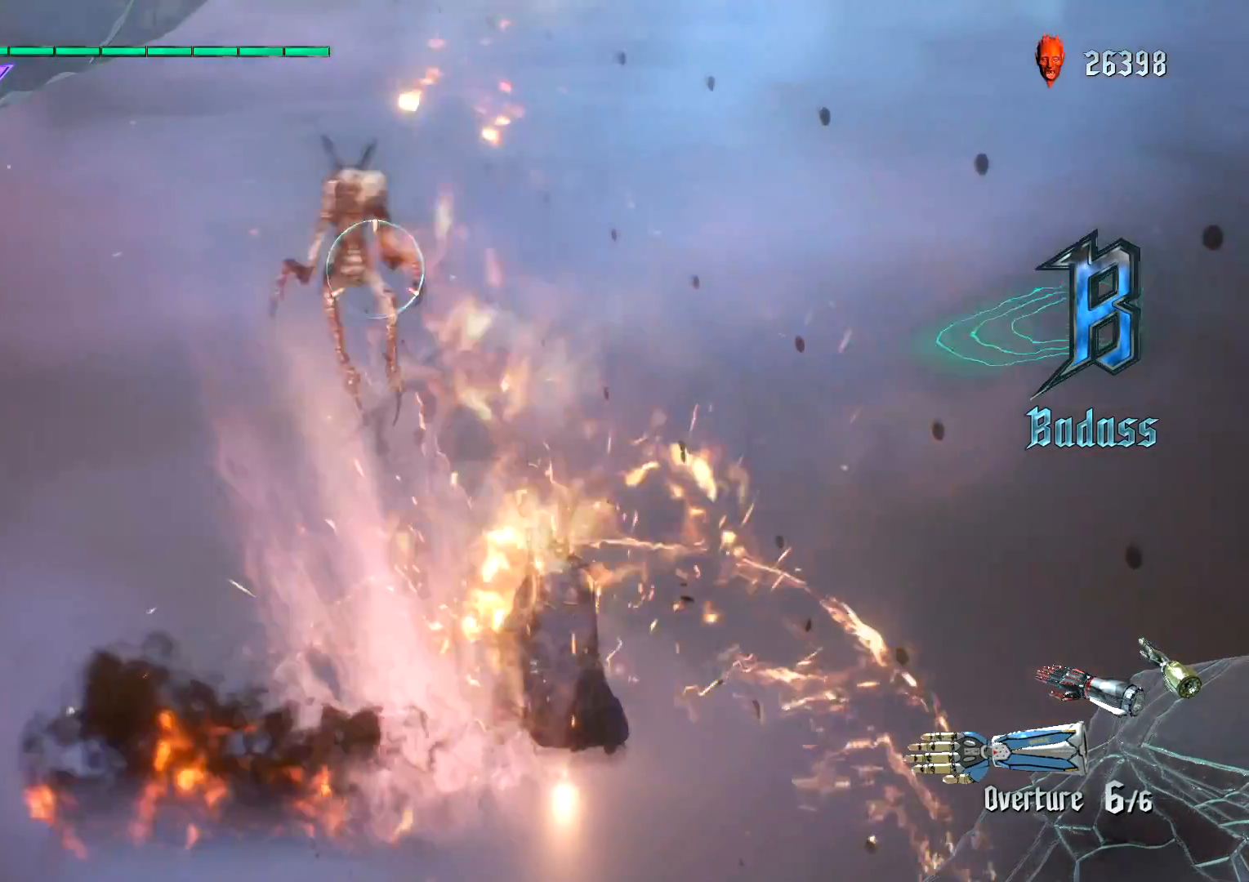
{"buttons": [], "left_stick": "center", "right_stick": "center", "events": []}
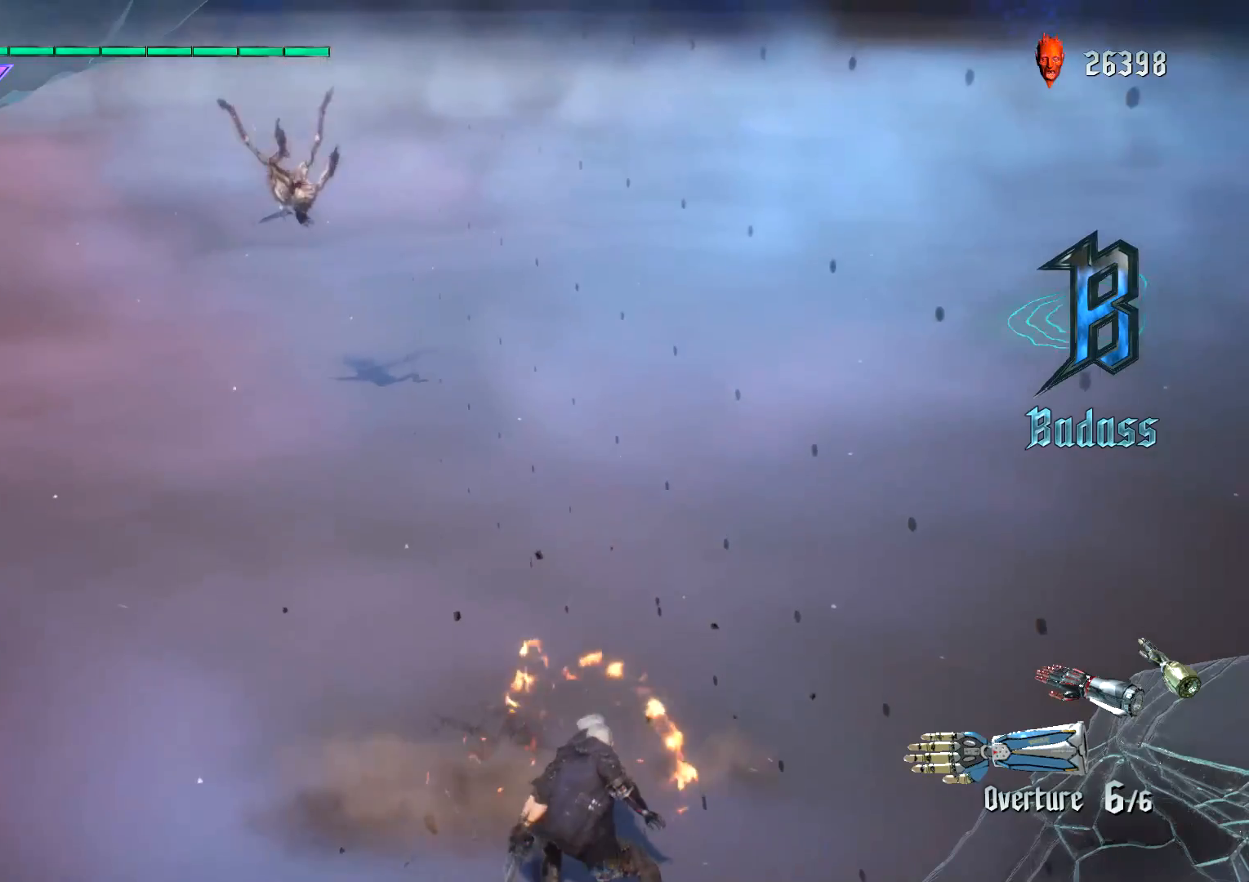
{"buttons": [], "left_stick": "center", "right_stick": "down-left", "events": [[434, "right_stick", "down-left"]]}
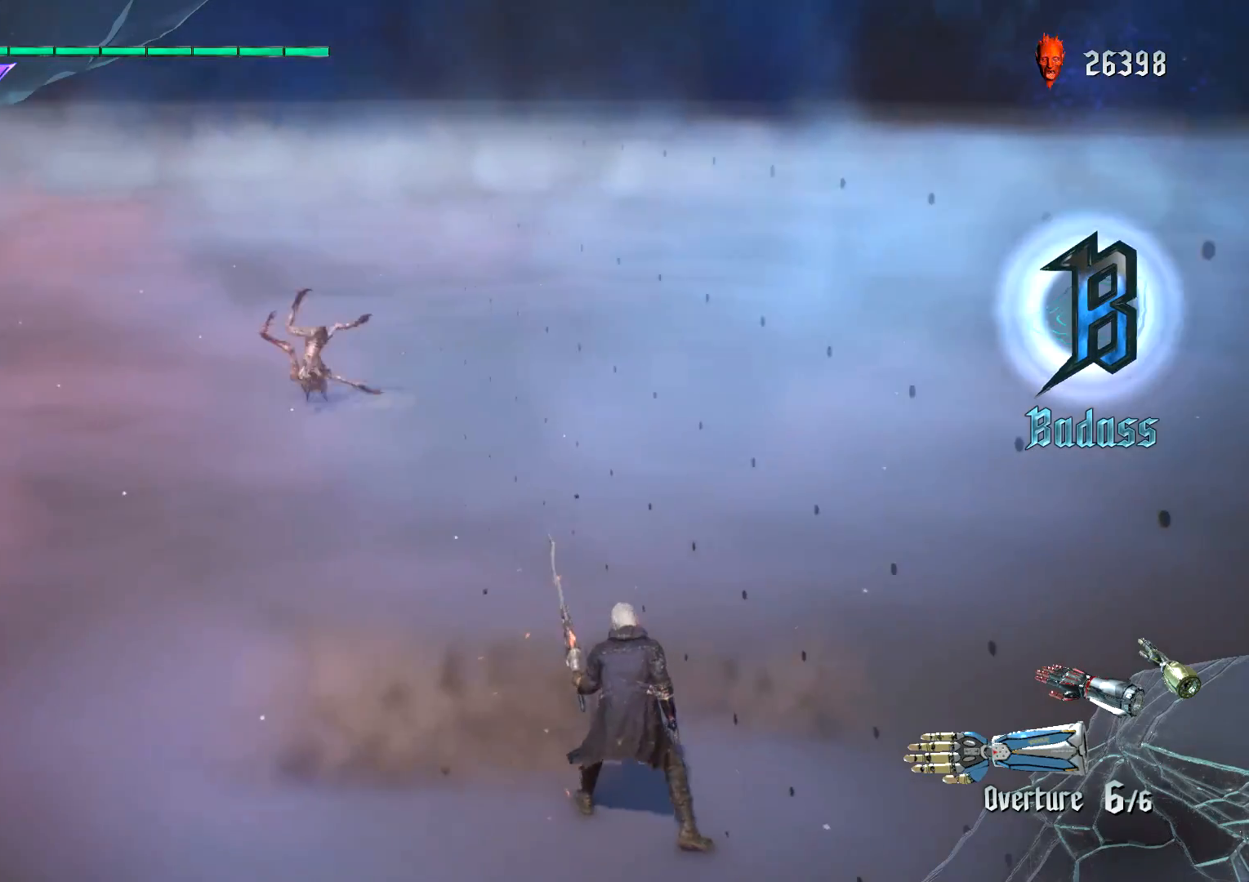
{"buttons": [], "left_stick": "center", "right_stick": "center", "events": [[333, "right_stick", "center"]]}
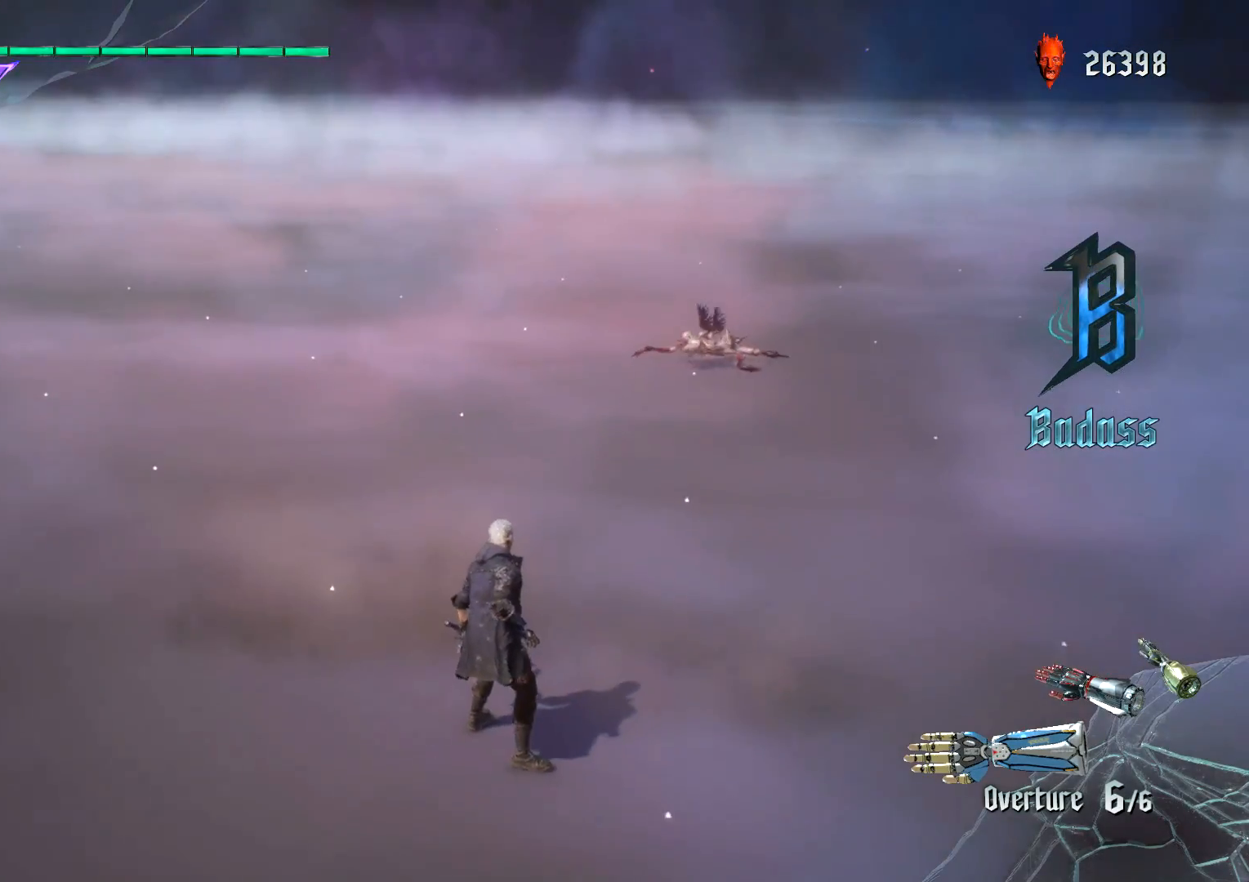
{"buttons": [], "left_stick": "center", "right_stick": "center", "events": []}
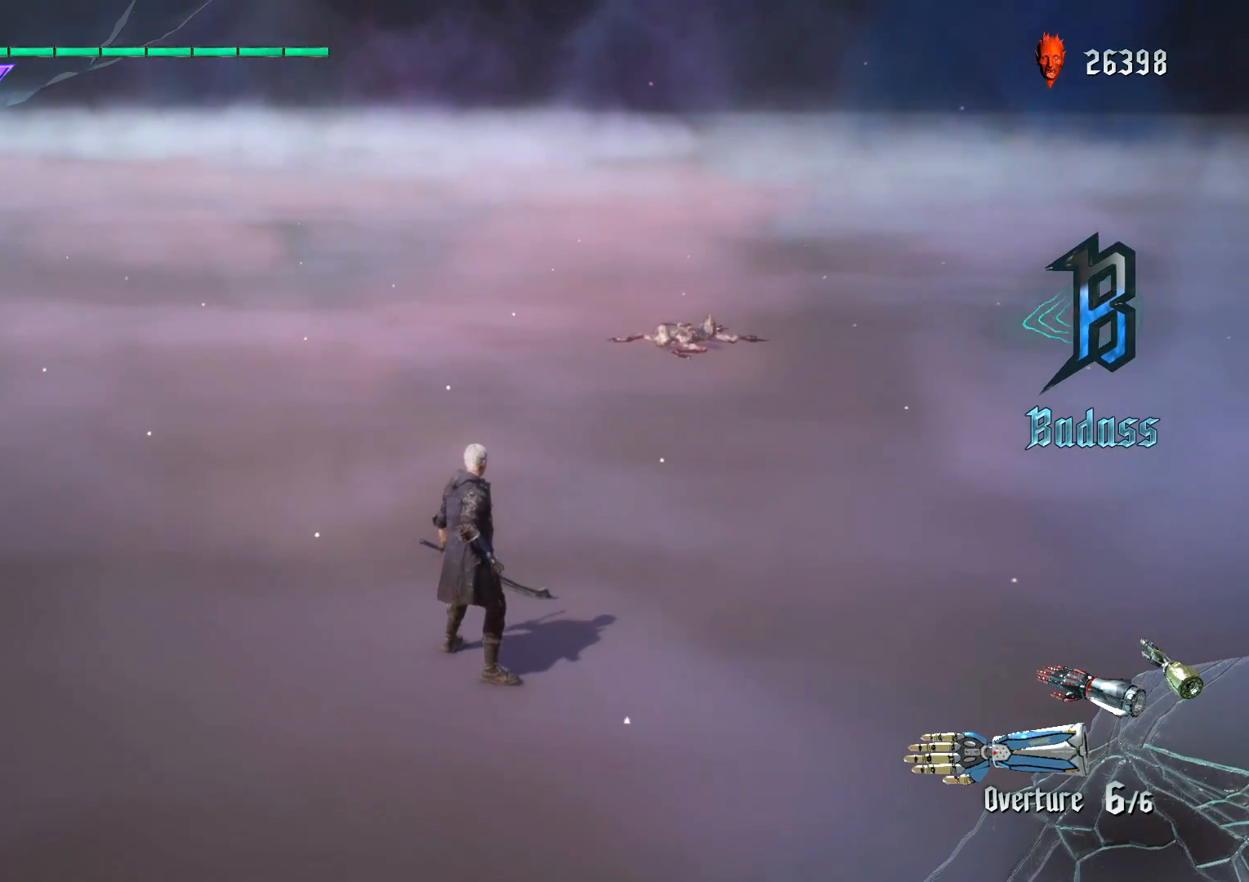
{"buttons": [], "left_stick": "down-left", "right_stick": "center", "events": [[150, "left_stick", "down-left"]]}
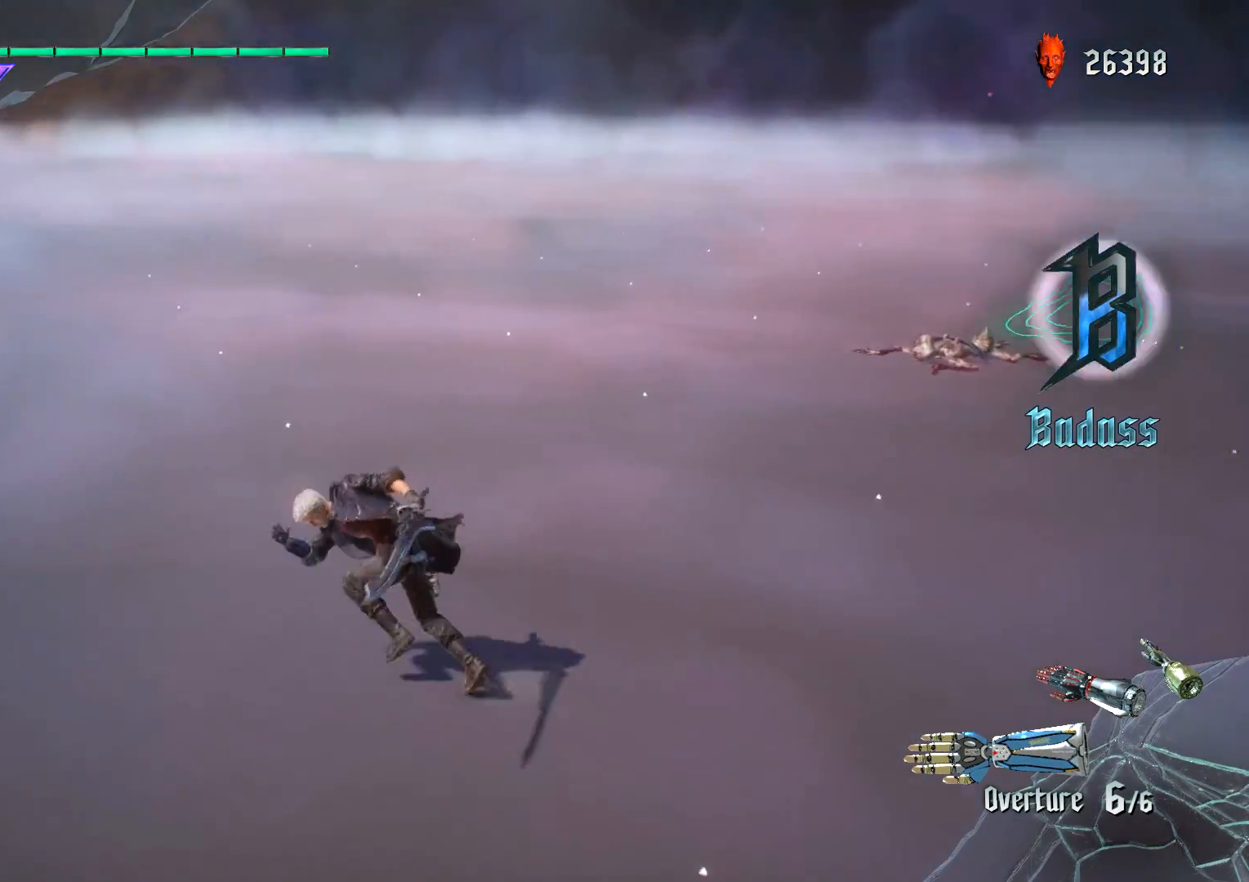
{"buttons": [], "left_stick": "up", "right_stick": "center", "events": [[67, "left_stick", "up"]]}
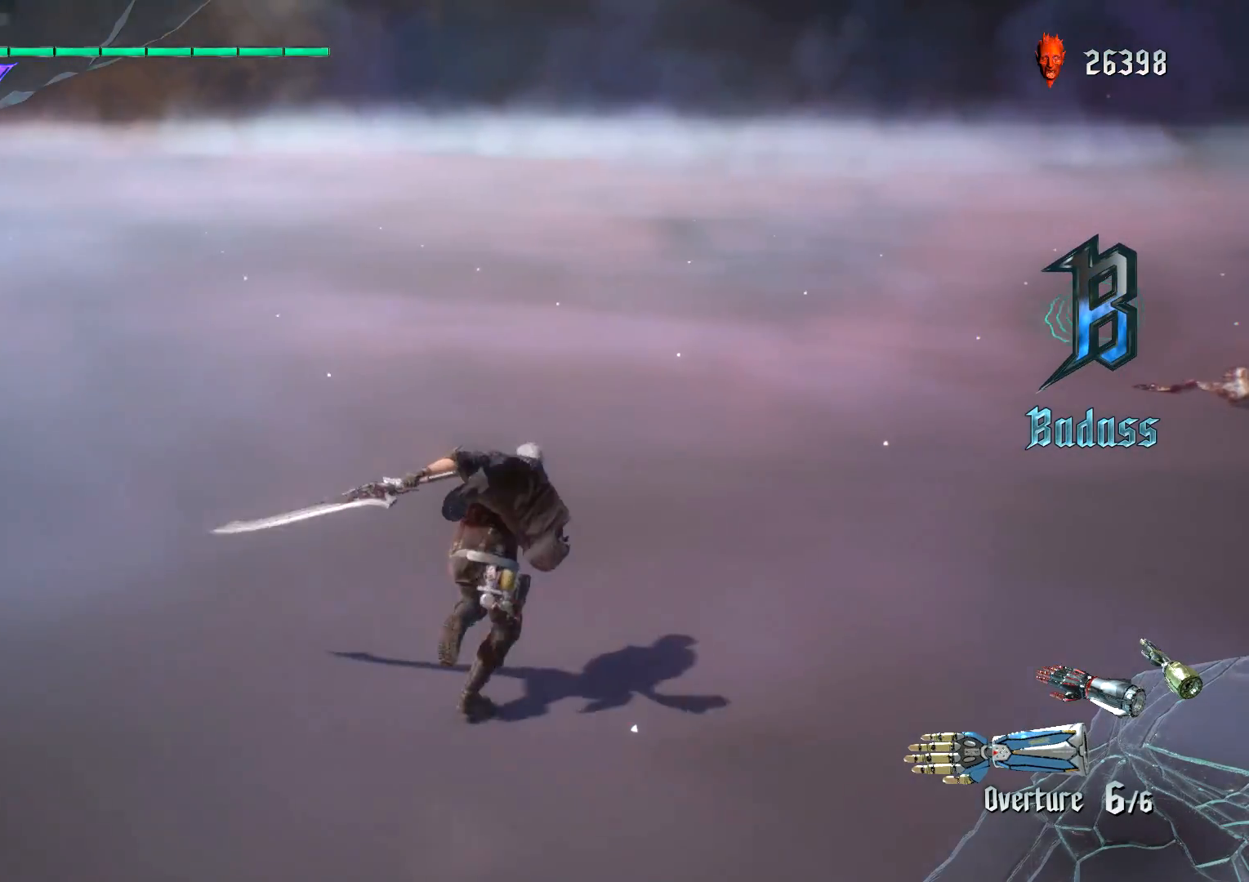
{"buttons": [], "left_stick": "up", "right_stick": "center", "events": [[100, "right_stick", "down-right"], [333, "right_stick", "center"]]}
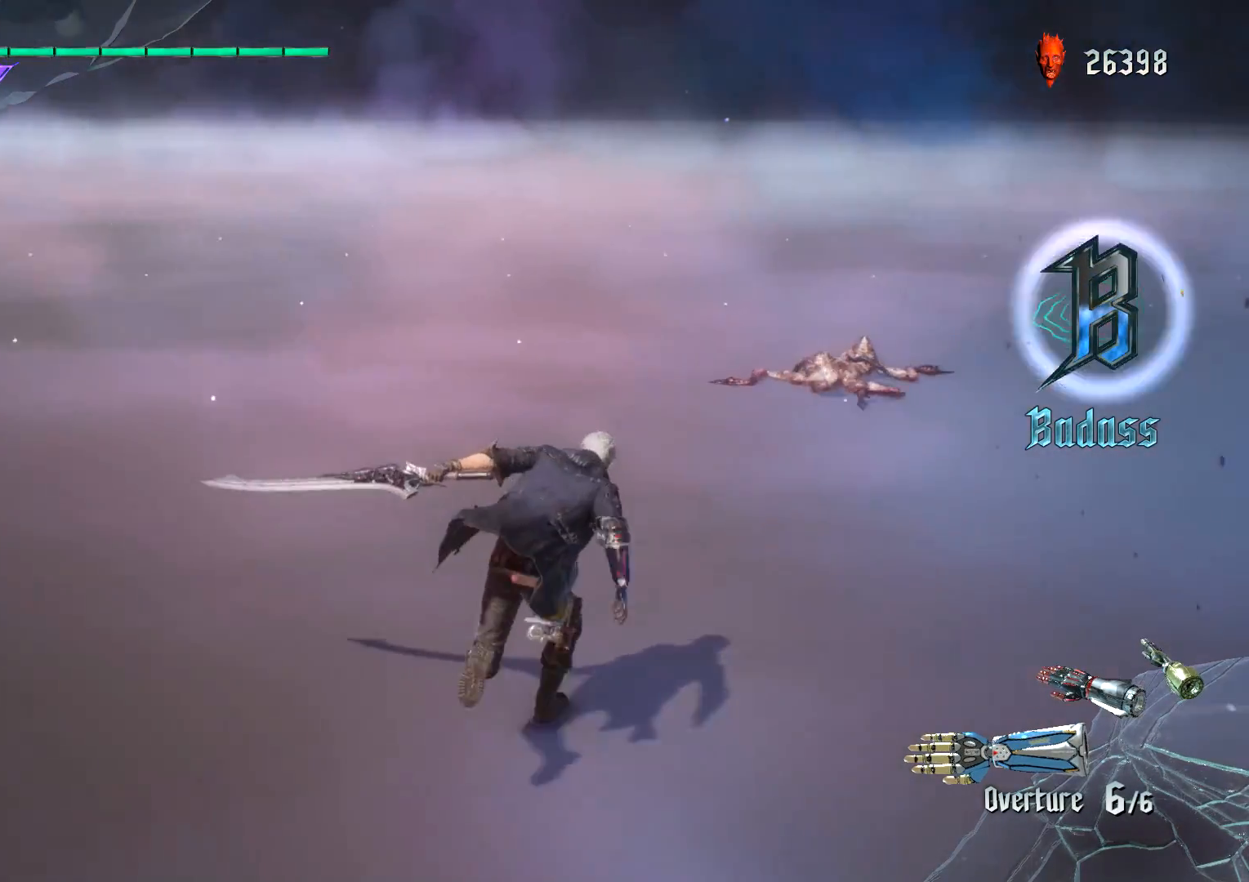
{"buttons": [], "left_stick": "up", "right_stick": "center", "events": []}
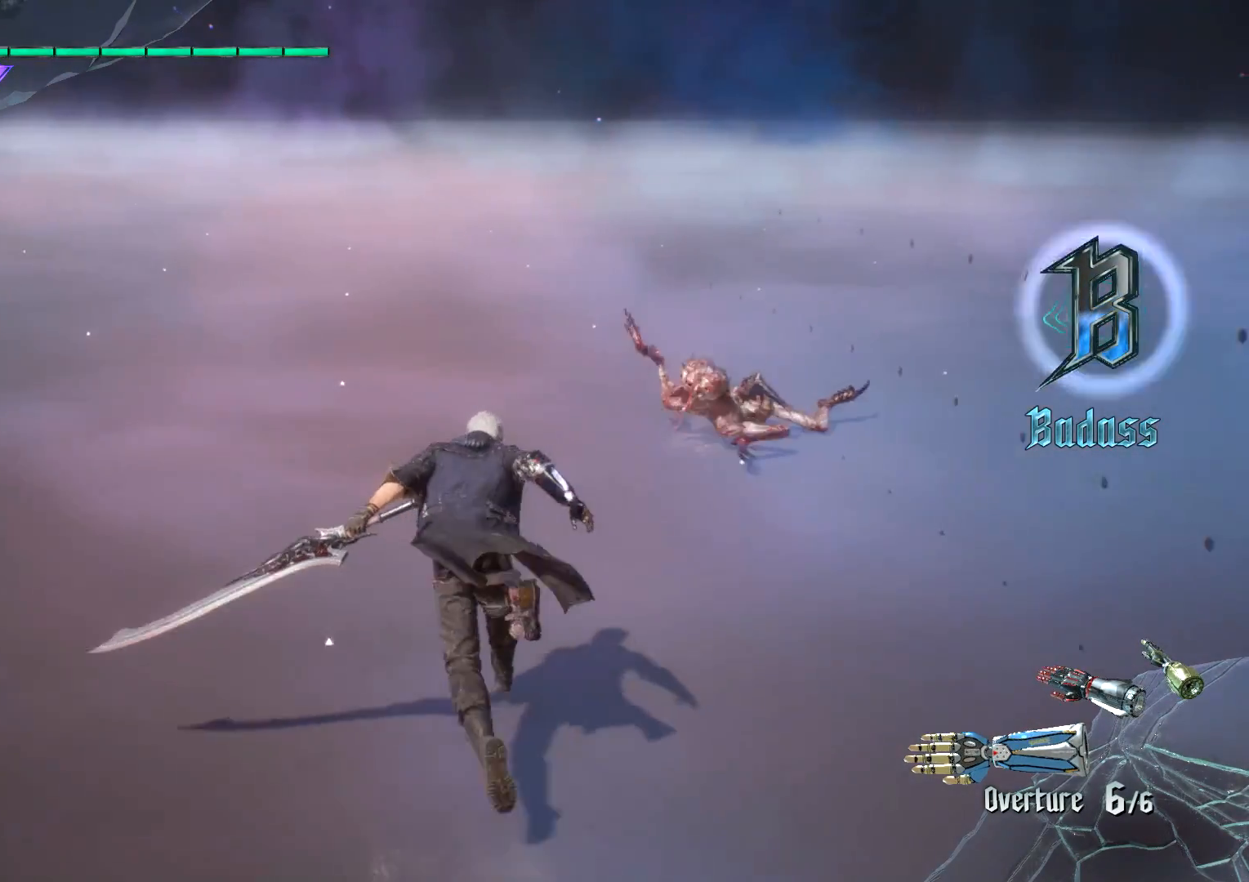
{"buttons": [], "left_stick": "up", "right_stick": "center", "events": []}
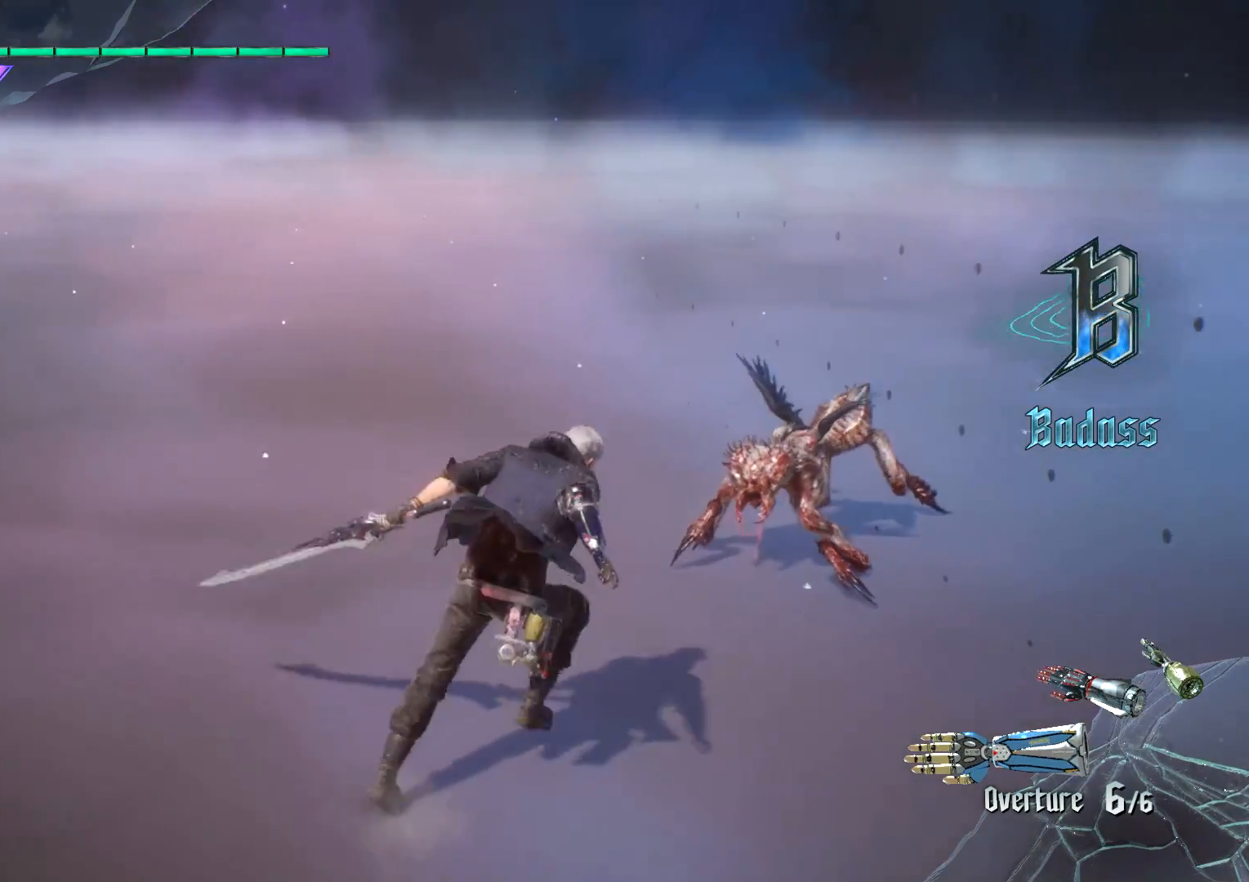
{"buttons": ["Y"], "left_stick": "center", "right_stick": "center", "events": [[17, "left_stick", "down-right"], [201, "left_stick", "up"], [368, "left_stick", "center"], [418, "Y", "down"]]}
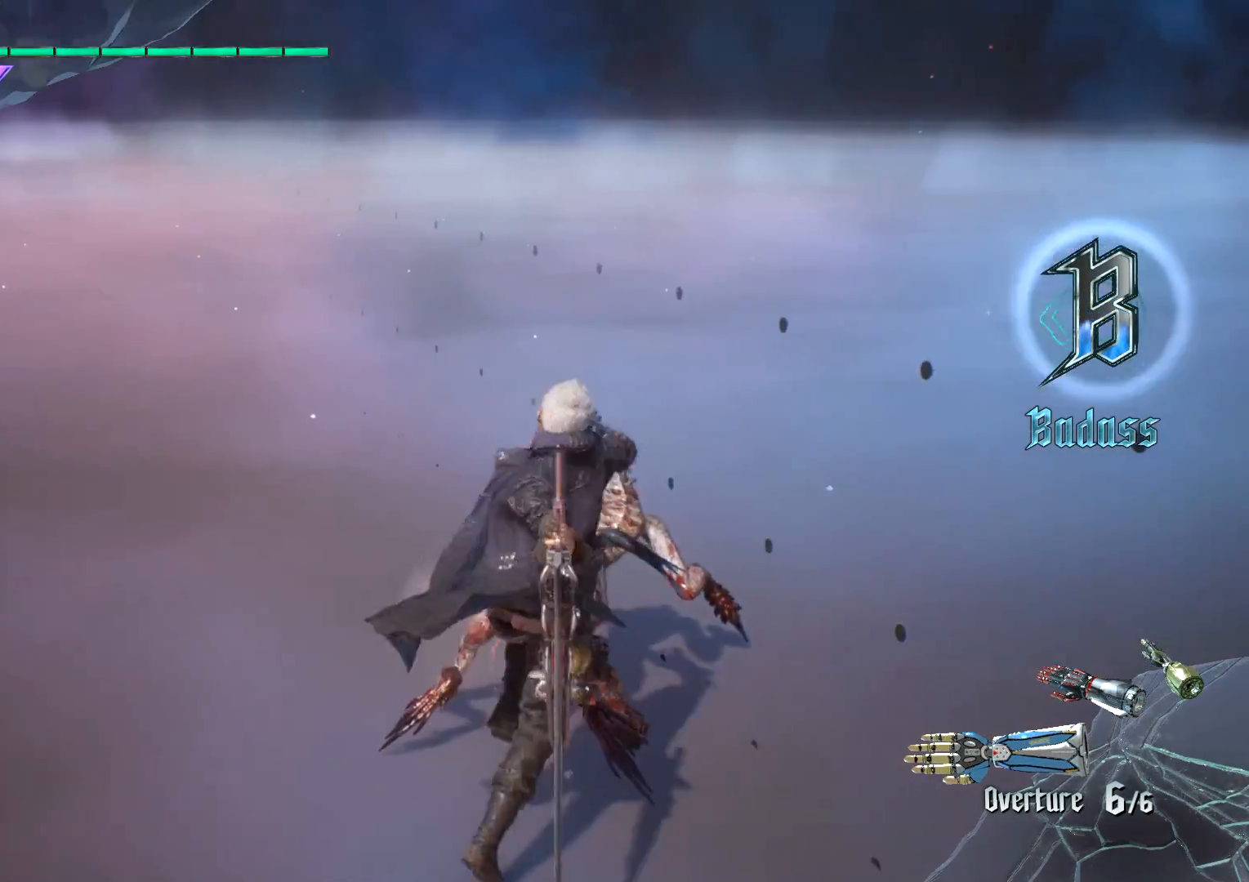
{"buttons": ["Y"], "left_stick": "center", "right_stick": "center", "events": [[83, "Y", "up"], [267, "L2", "down"], [484, "L2", "up"], [500, "Y", "down"]]}
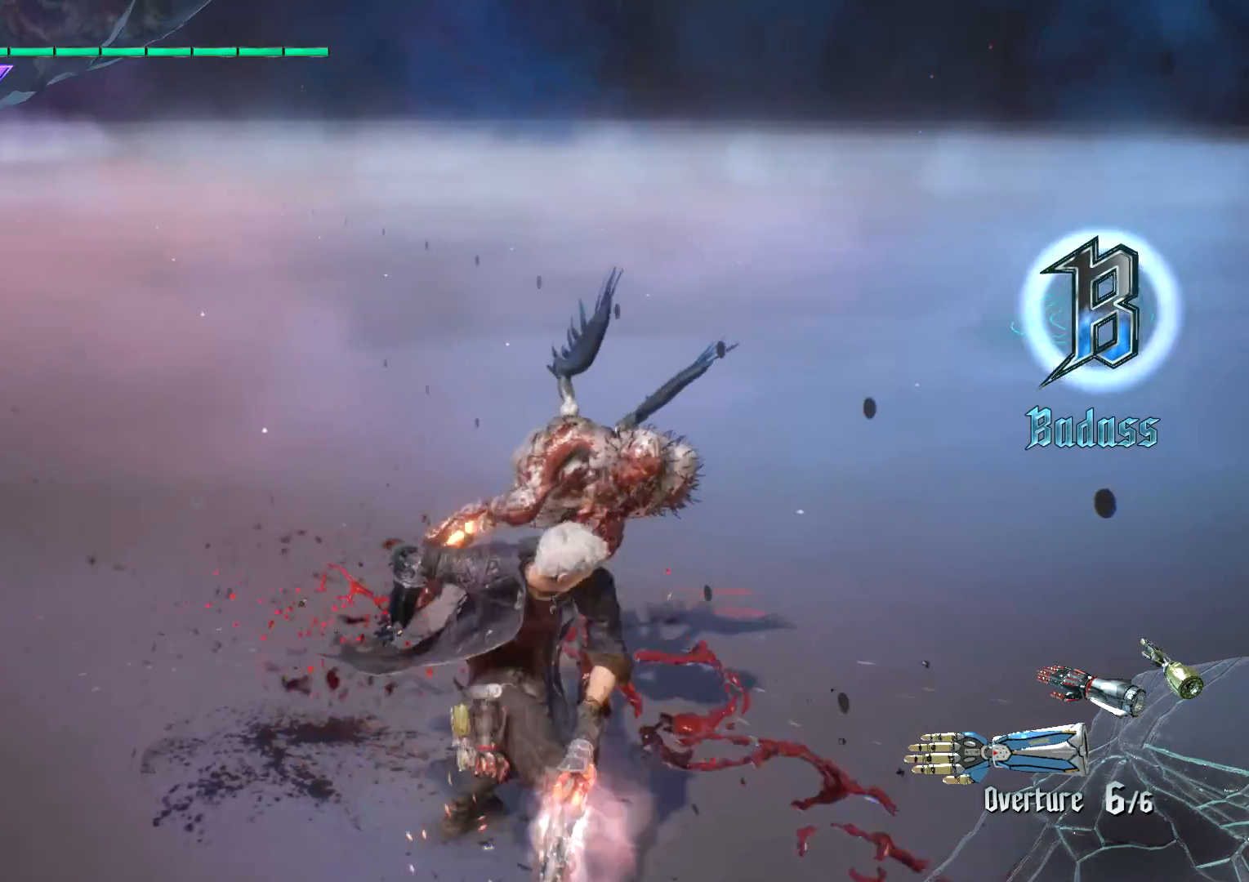
{"buttons": ["R1"], "left_stick": "down", "right_stick": "center", "events": [[167, "Y", "up"], [201, "L2", "down"], [368, "L2", "up"], [401, "left_stick", "down"], [418, "R1", "down"]]}